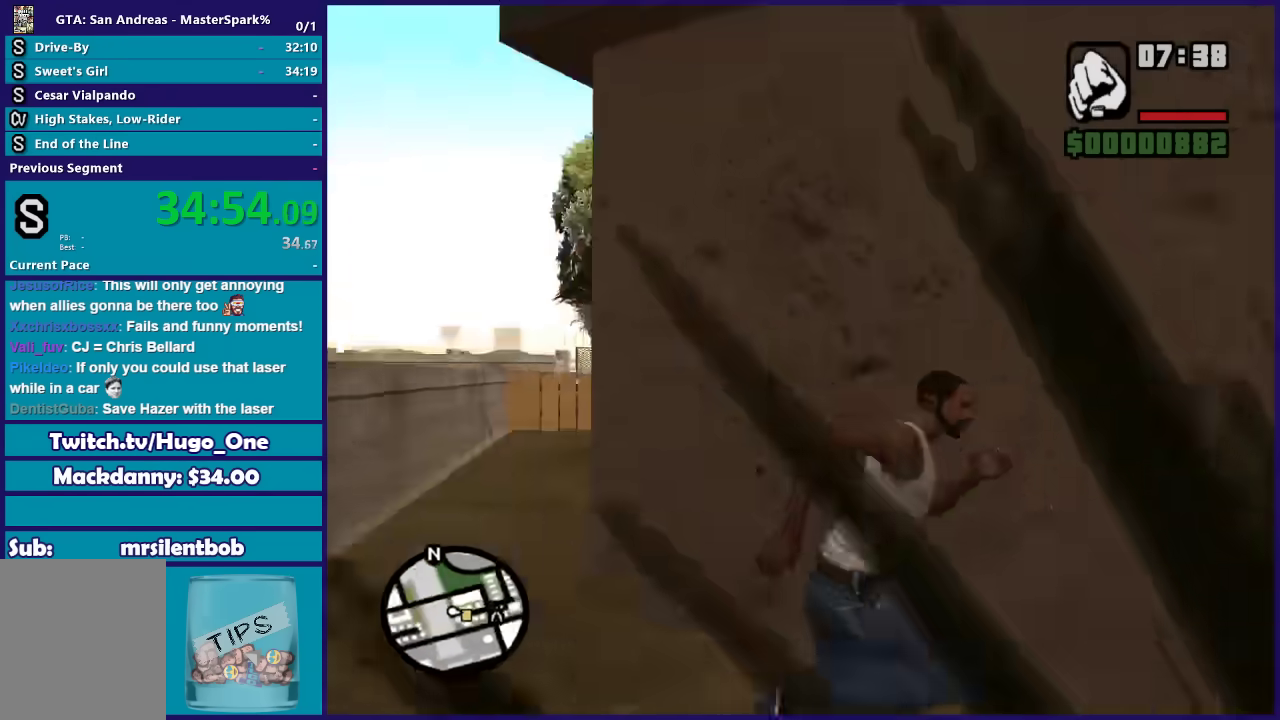
Gameplay with a controller (Xbox layout); each line is a JSON object with the inputs held at the frame after it. "button_events" lists button changes between this image and that frame as [ms after this image, input, new state], when the widget could be followed in between (sticks are given only as held states).
{"buttons": [], "left_stick": "up", "right_stick": "center", "button_events": [[34, "A", "up"], [134, "A", "down"], [267, "A", "up"], [334, "A", "down"], [434, "A", "up"]]}
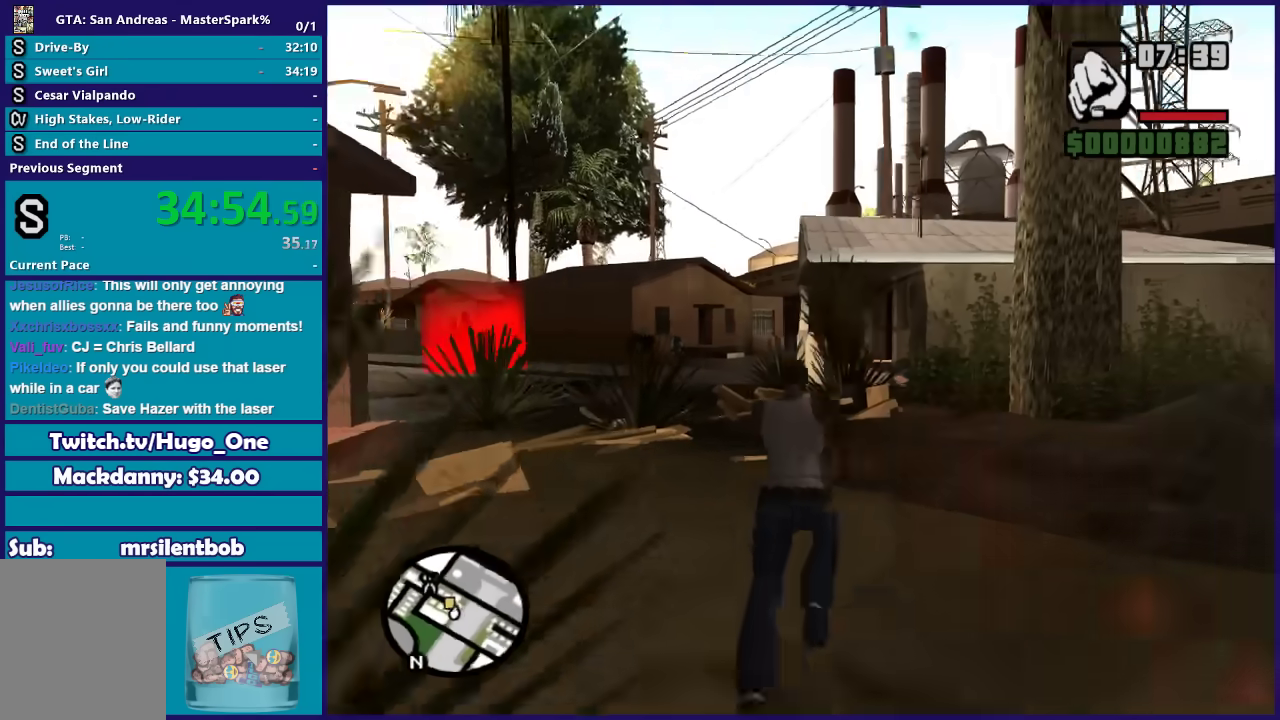
{"buttons": [], "left_stick": "up", "right_stick": "center", "button_events": [[33, "A", "down"], [133, "A", "up"], [233, "A", "down"], [334, "A", "up"], [400, "A", "down"], [500, "A", "up"]]}
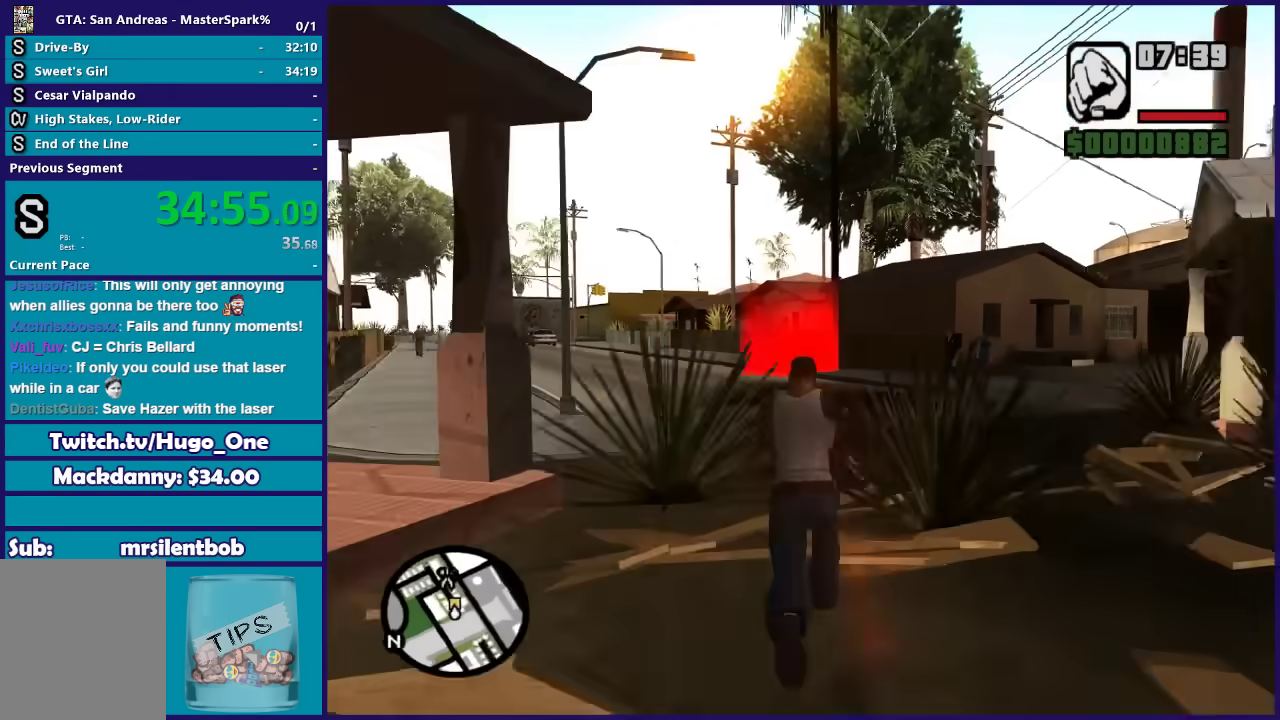
{"buttons": ["A"], "left_stick": "up", "right_stick": "center", "button_events": [[101, "A", "down"], [201, "A", "up"], [267, "A", "down"], [401, "A", "up"], [501, "A", "down"]]}
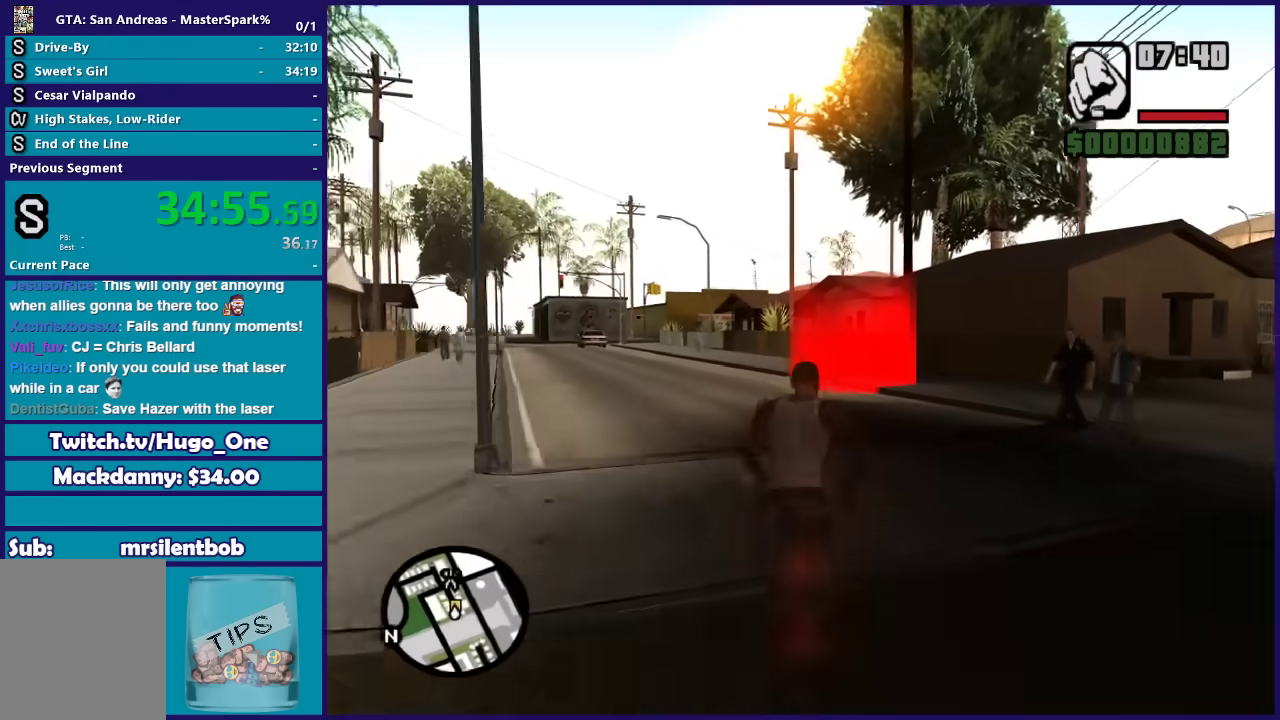
{"buttons": [], "left_stick": "up", "right_stick": "center", "button_events": [[100, "A", "up"], [200, "A", "down"], [300, "A", "up"], [400, "A", "down"], [500, "A", "up"]]}
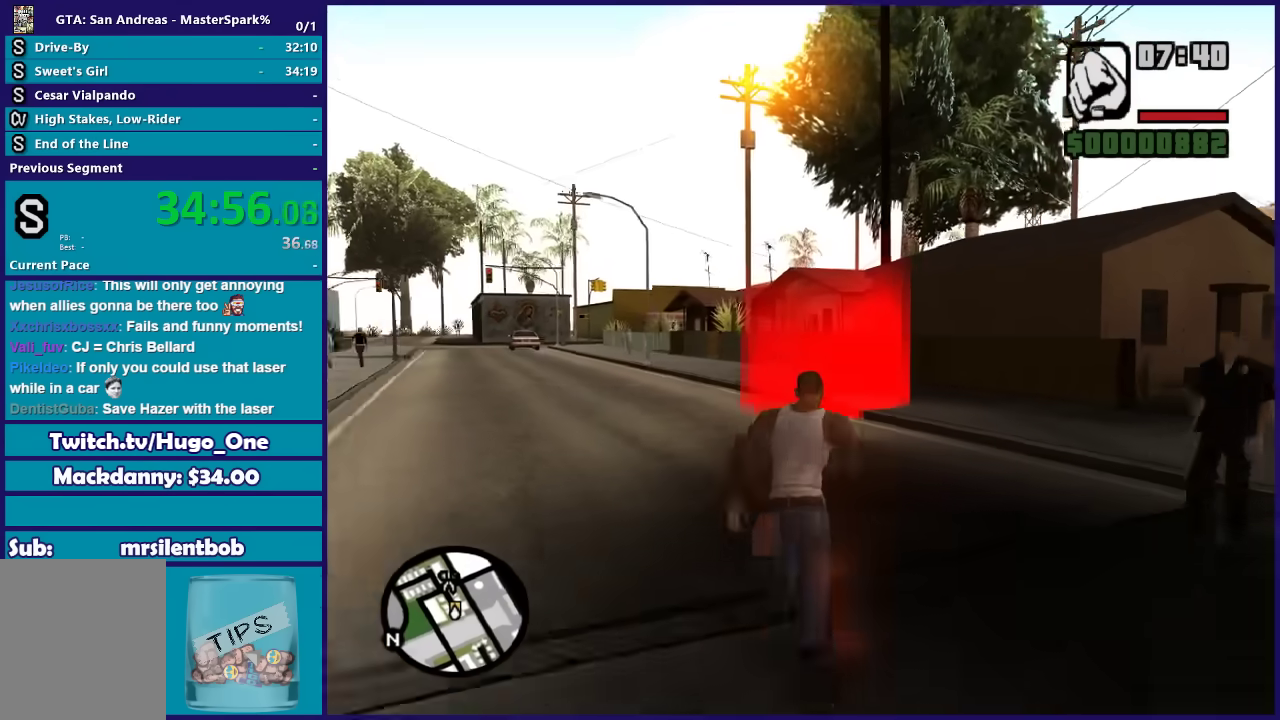
{"buttons": ["A"], "left_stick": "up", "right_stick": "center", "button_events": [[101, "A", "down"], [201, "A", "up"], [301, "A", "down"], [367, "A", "up"], [468, "A", "down"]]}
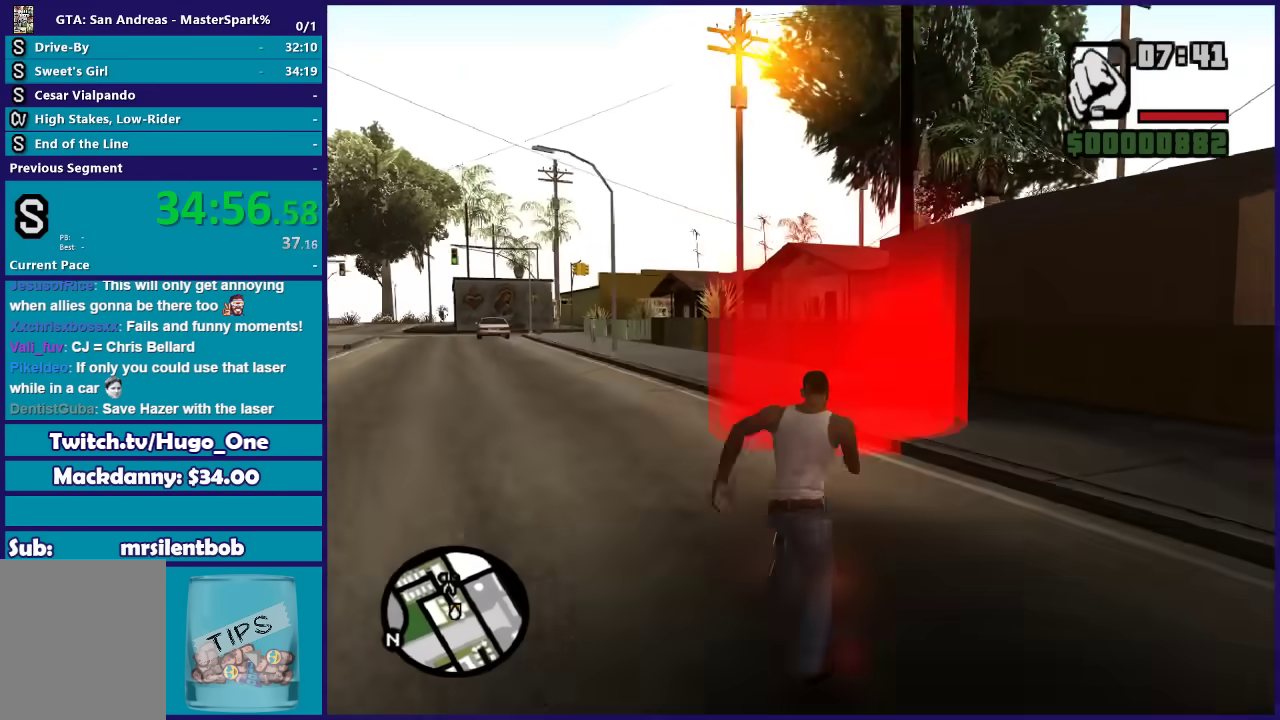
{"buttons": [], "left_stick": "center", "right_stick": "center", "button_events": [[67, "A", "up"], [167, "A", "down"], [267, "A", "up"], [367, "A", "down"], [434, "A", "up"]]}
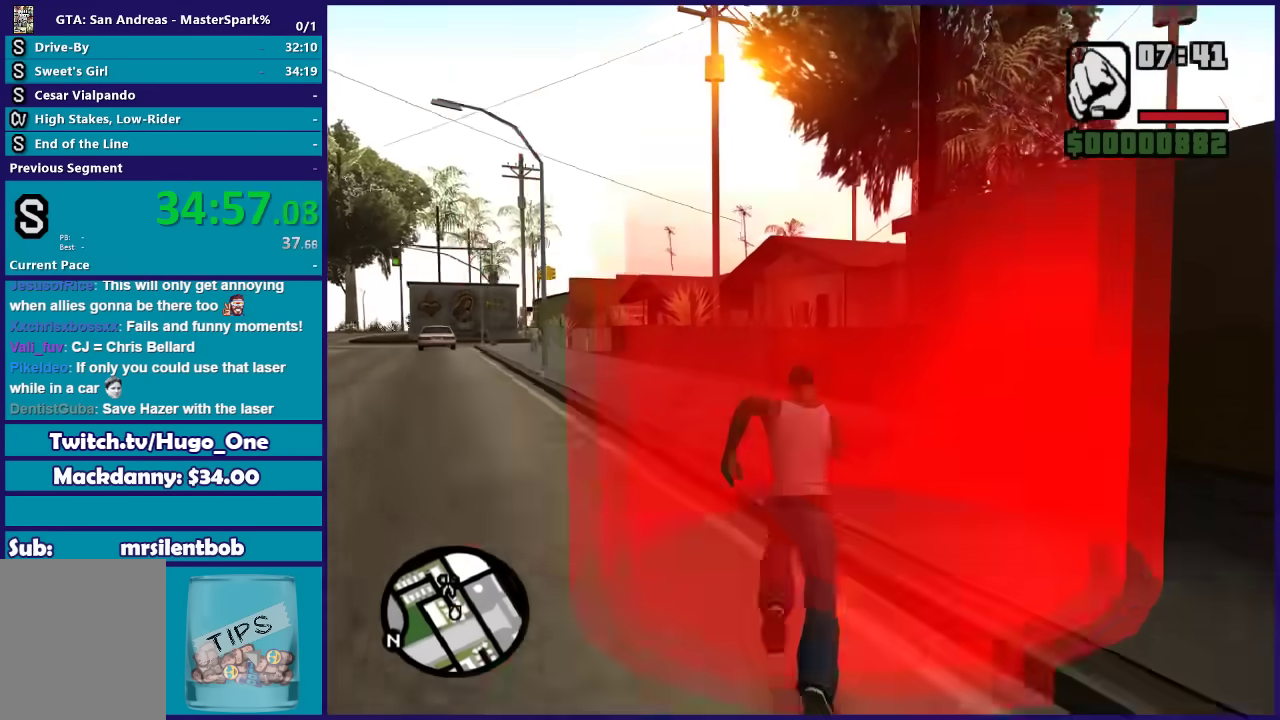
{"buttons": ["A"], "left_stick": "center", "right_stick": "center", "button_events": [[67, "A", "down"], [134, "A", "up"], [267, "A", "down"], [367, "A", "up"], [468, "A", "down"]]}
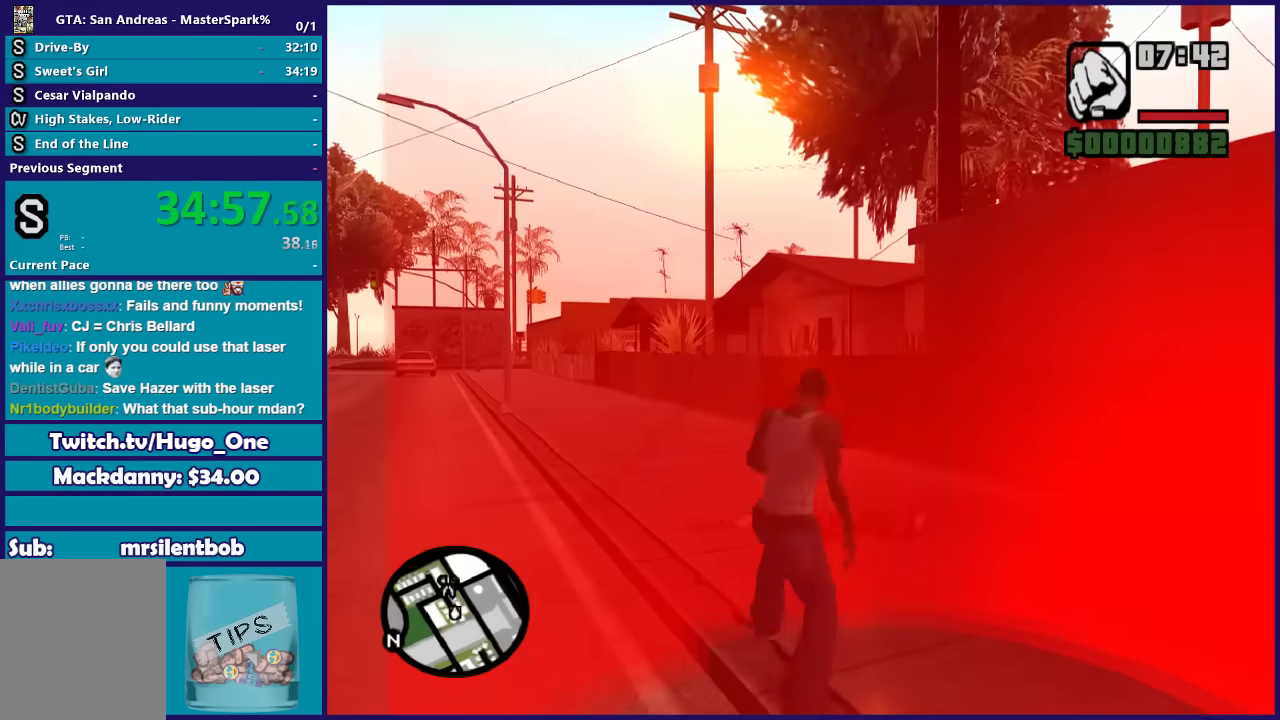
{"buttons": [], "left_stick": "center", "right_stick": "center", "button_events": [[67, "A", "up"], [167, "A", "down"], [267, "A", "up"], [367, "A", "down"], [467, "A", "up"]]}
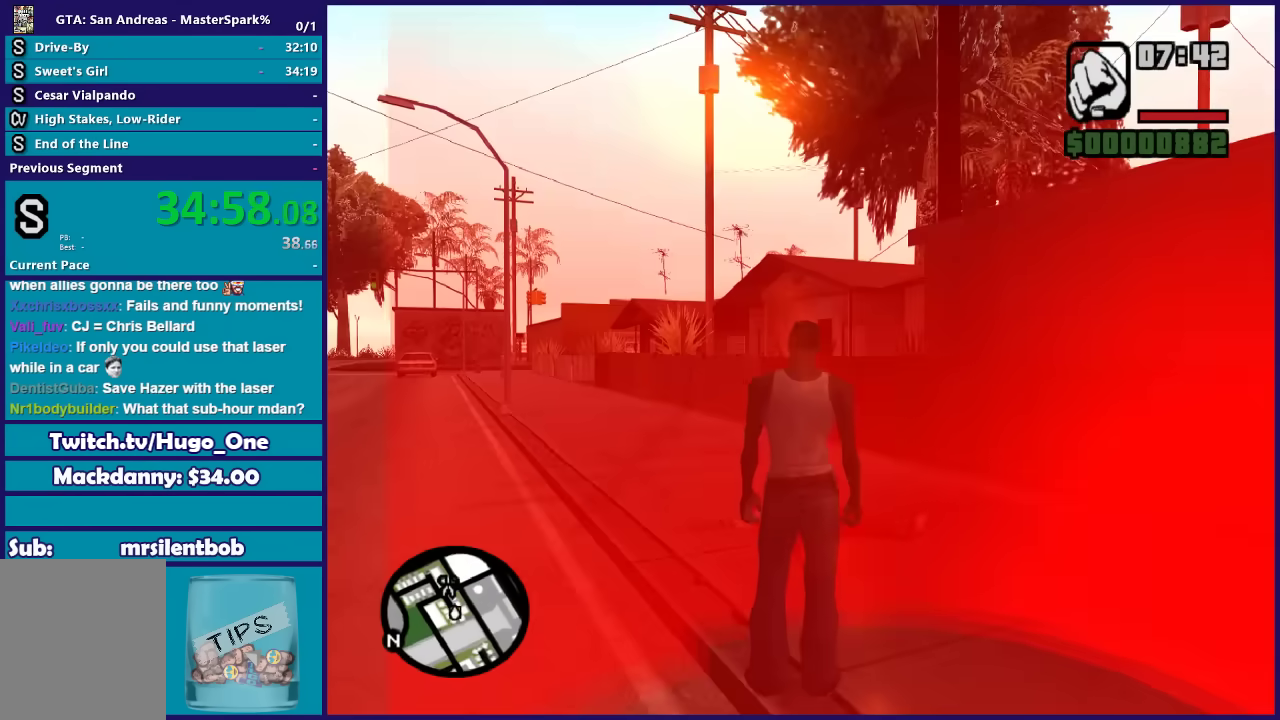
{"buttons": ["A"], "left_stick": "center", "right_stick": "center", "button_events": [[67, "A", "down"], [167, "A", "up"], [301, "A", "down"], [401, "A", "up"], [501, "A", "down"]]}
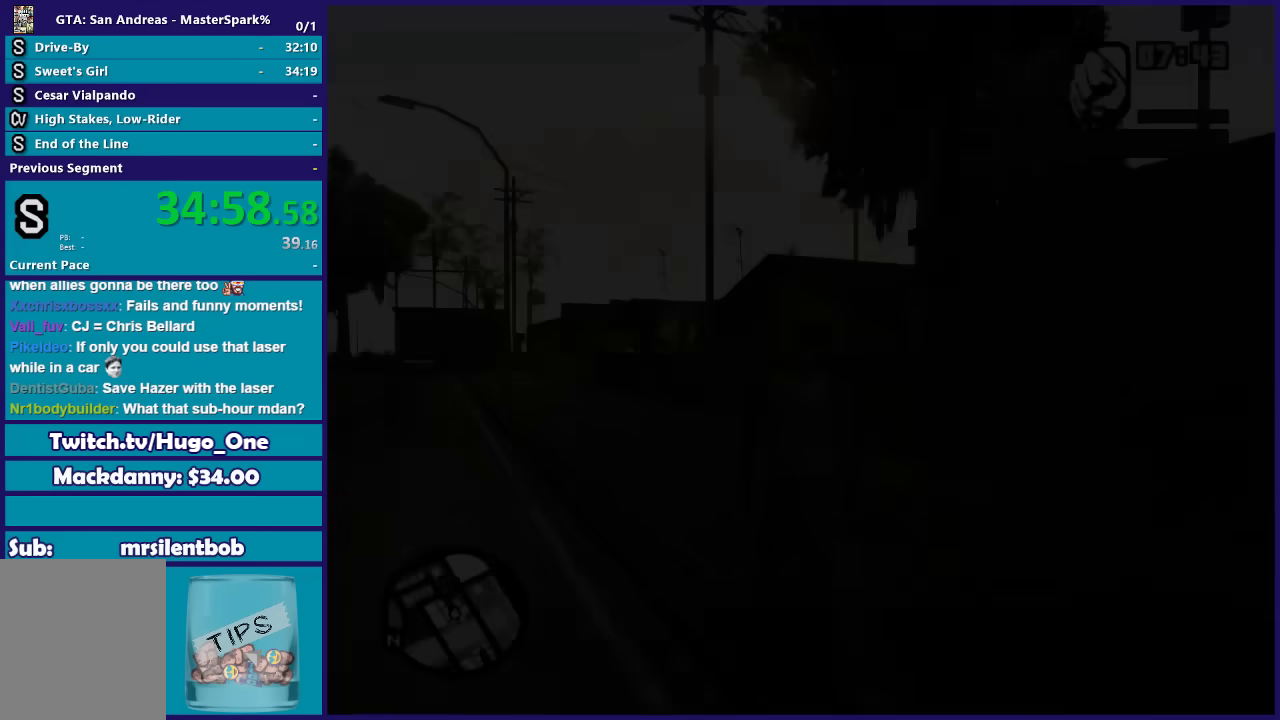
{"buttons": [], "left_stick": "center", "right_stick": "center", "button_events": [[100, "A", "up"], [200, "A", "down"], [300, "A", "up"], [400, "A", "down"], [500, "A", "up"]]}
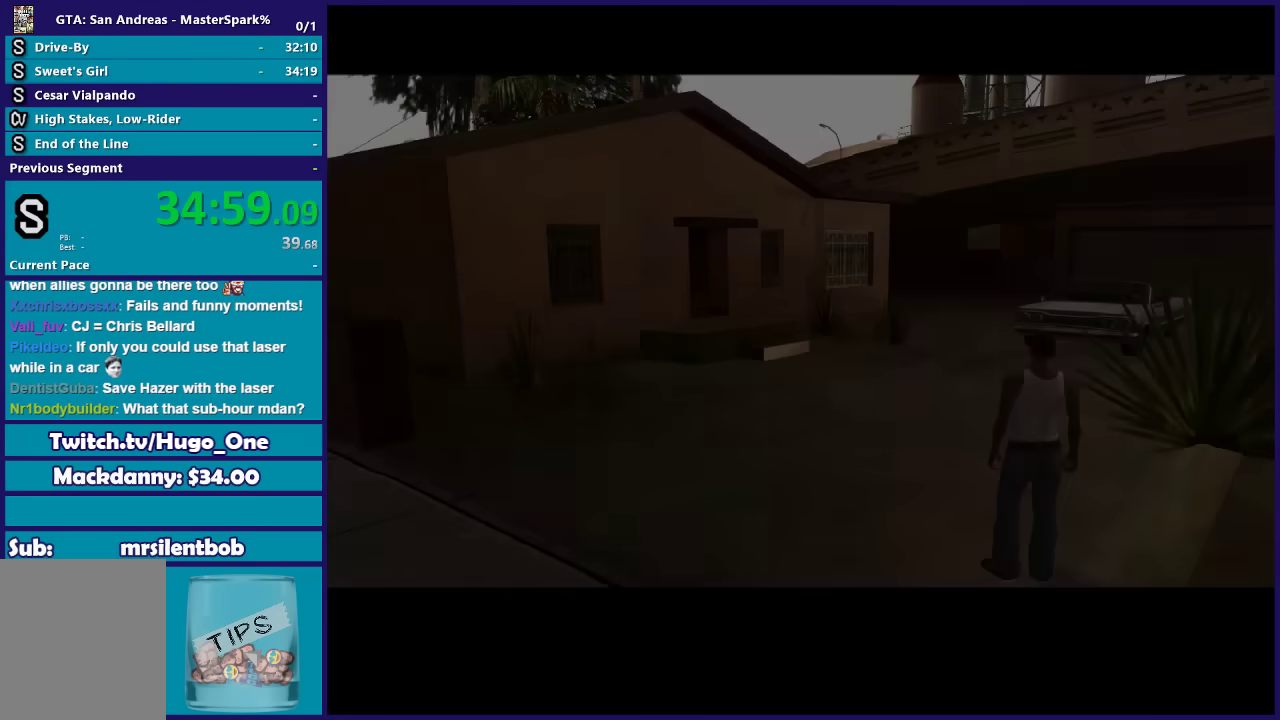
{"buttons": ["A"], "left_stick": "center", "right_stick": "center", "button_events": [[101, "A", "down"], [201, "A", "up"], [267, "A", "down"], [367, "A", "up"], [468, "A", "down"]]}
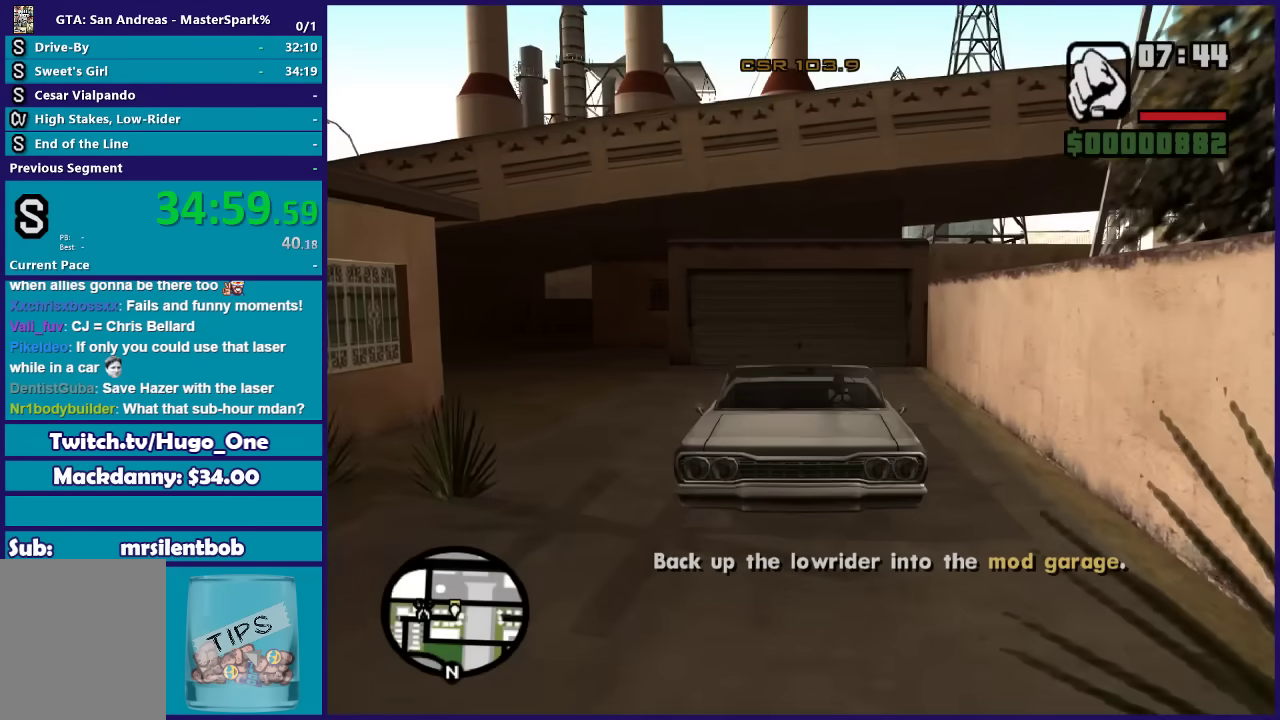
{"buttons": ["L2"], "left_stick": "center", "right_stick": "center", "button_events": [[67, "A", "up"], [100, "L2", "down"]]}
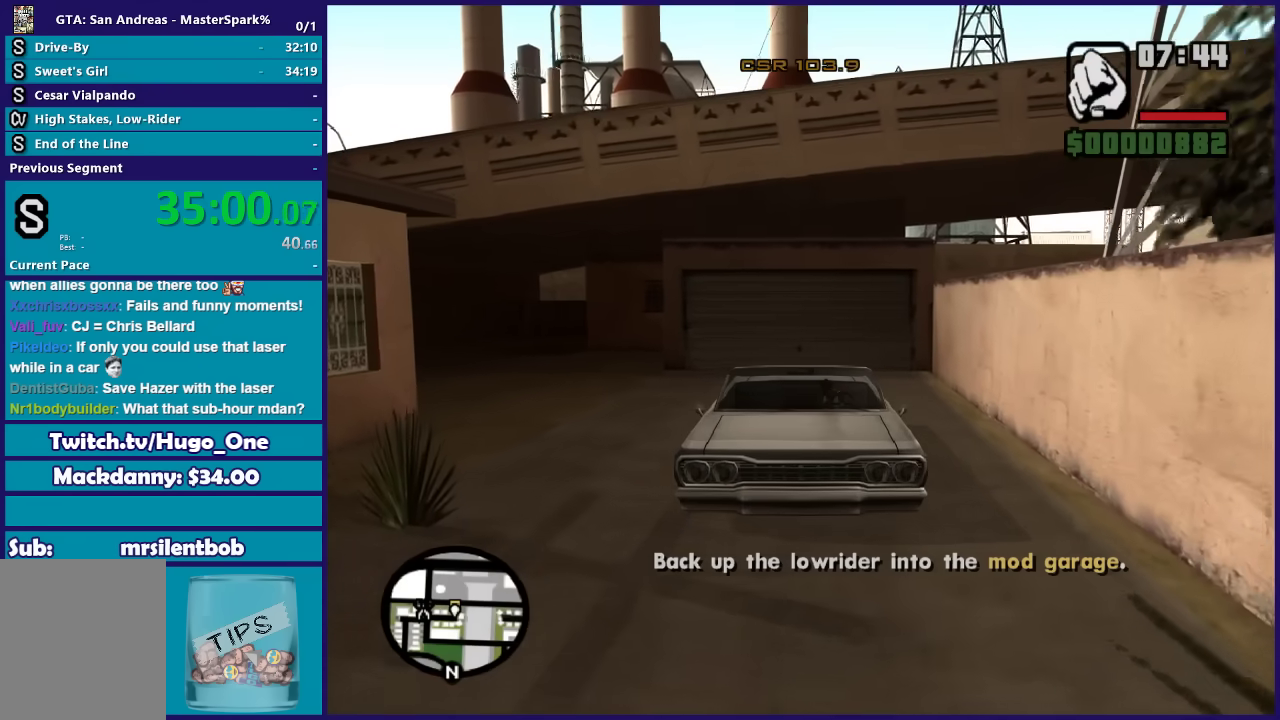
{"buttons": ["R2"], "left_stick": "center", "right_stick": "center", "button_events": [[468, "L2", "up"], [501, "R2", "down"]]}
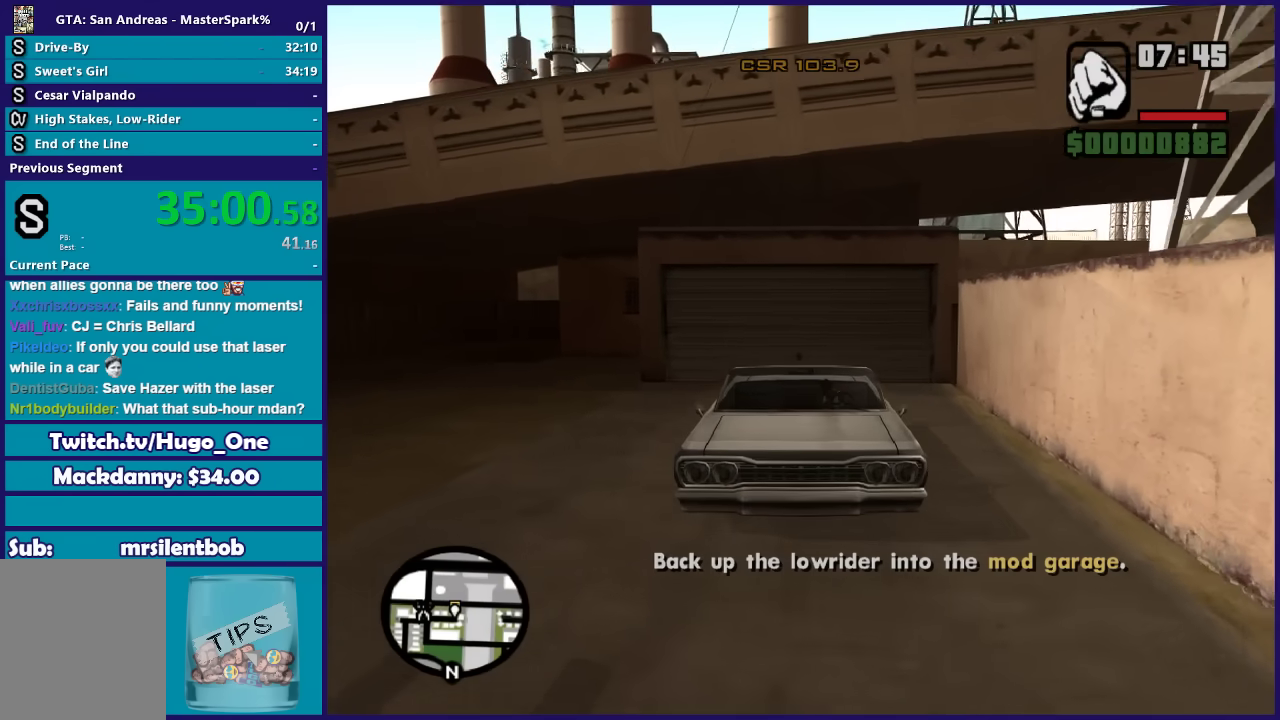
{"buttons": ["R2"], "left_stick": "center", "right_stick": "center", "button_events": []}
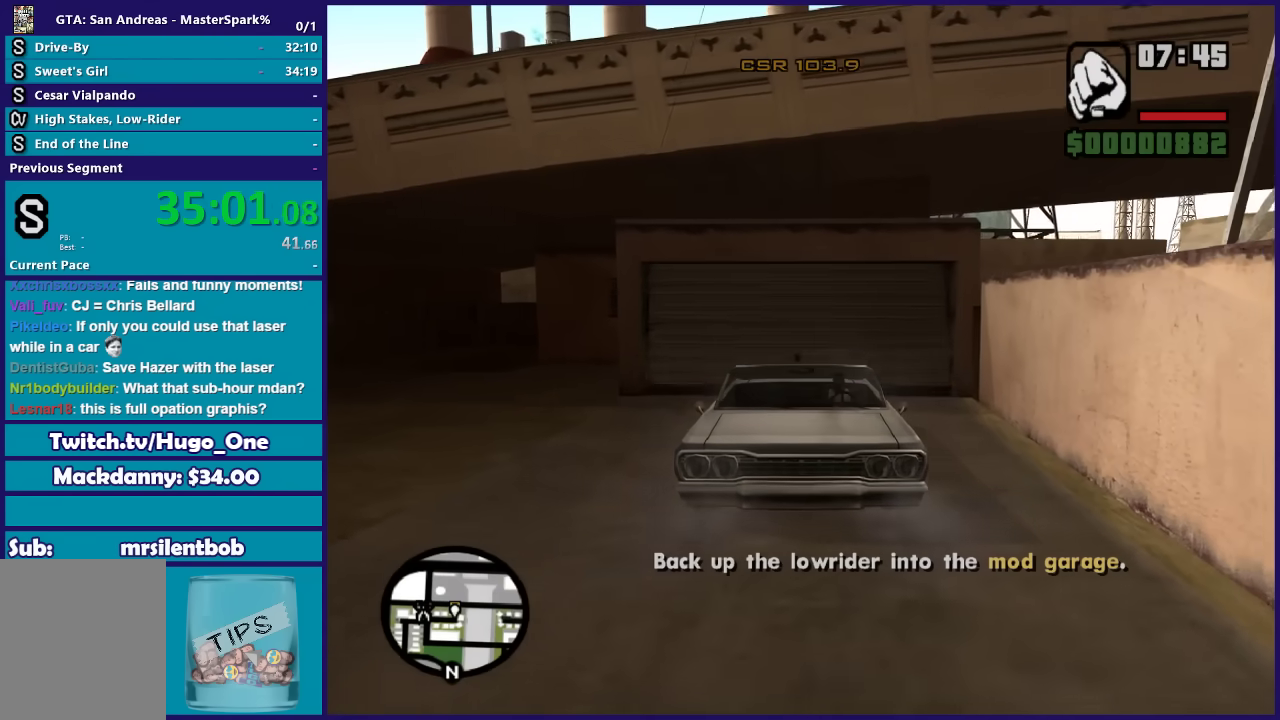
{"buttons": ["L2"], "left_stick": "center", "right_stick": "center", "button_events": [[101, "R2", "up"], [334, "L2", "down"]]}
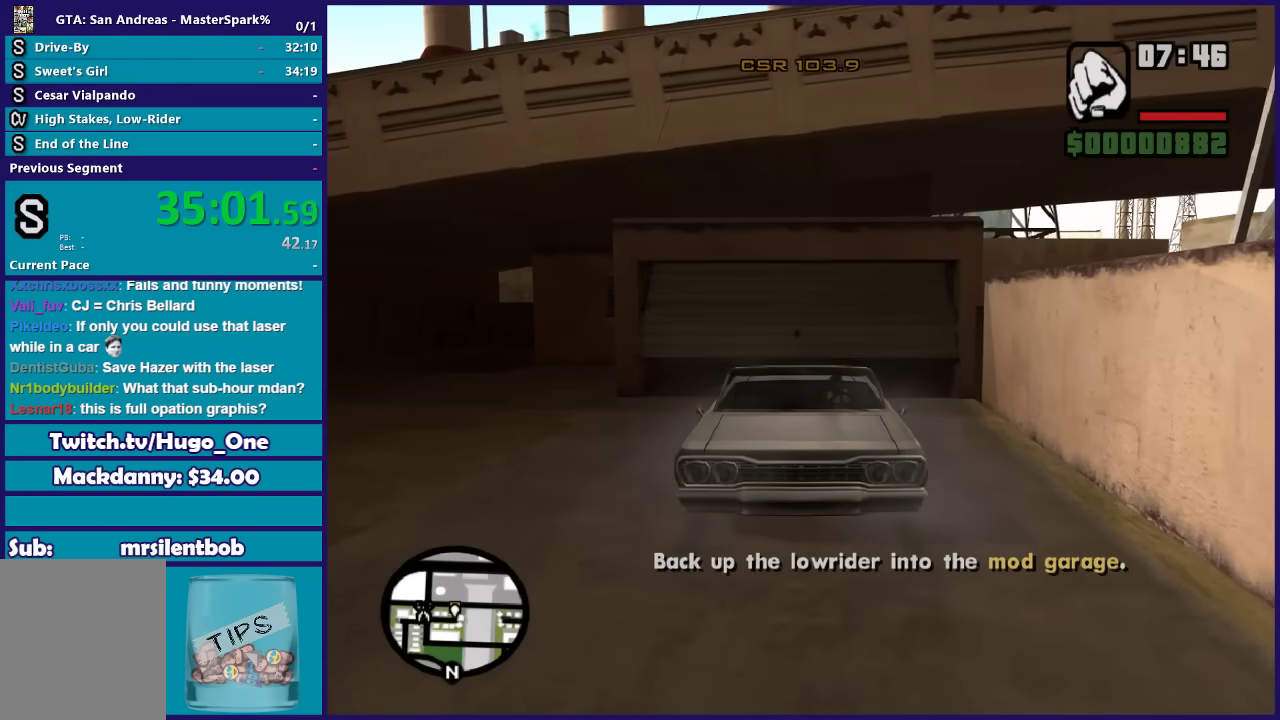
{"buttons": ["L2"], "left_stick": "center", "right_stick": "center", "button_events": []}
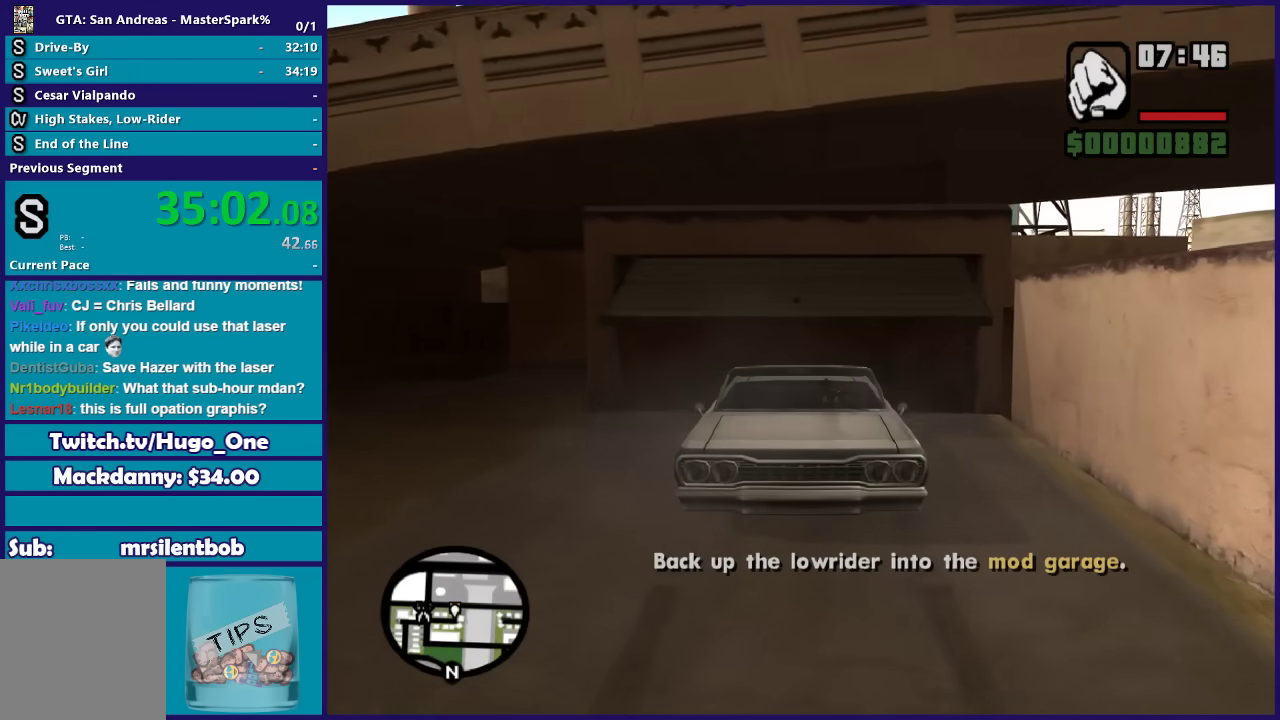
{"buttons": ["L2"], "left_stick": "center", "right_stick": "center", "button_events": []}
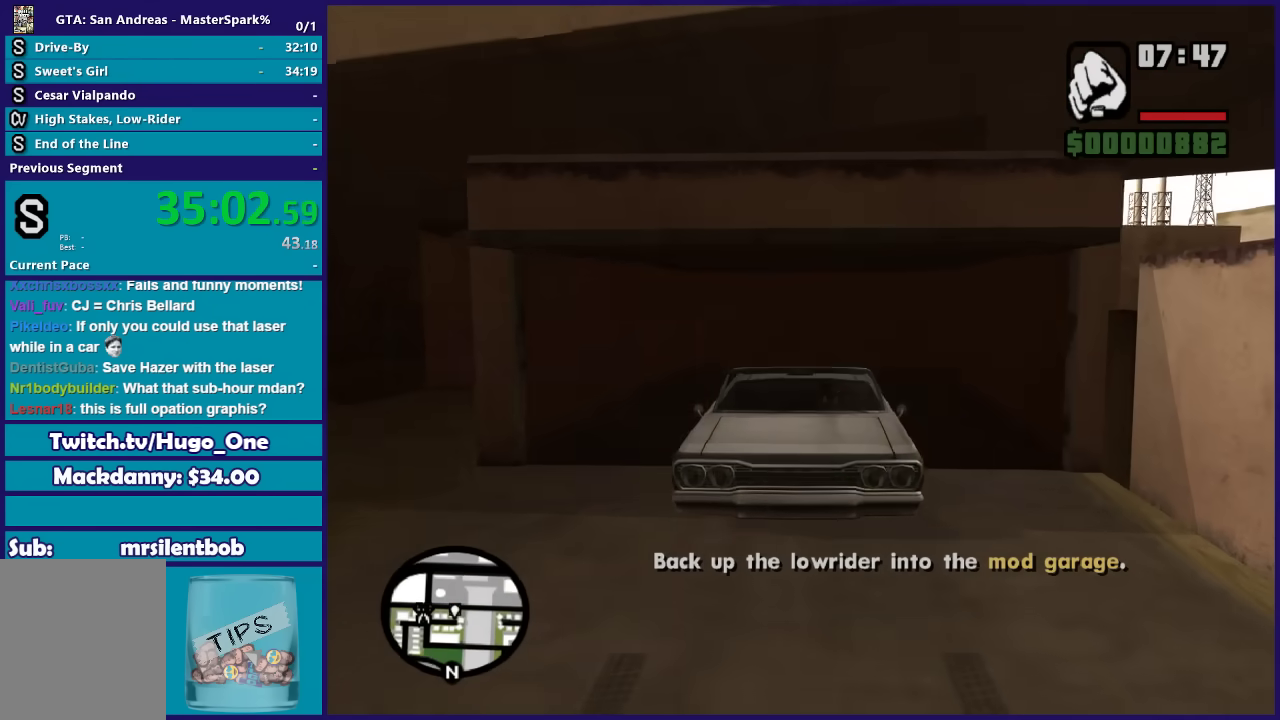
{"buttons": ["R2"], "left_stick": "center", "right_stick": "center", "button_events": [[200, "L2", "up"], [267, "R2", "down"]]}
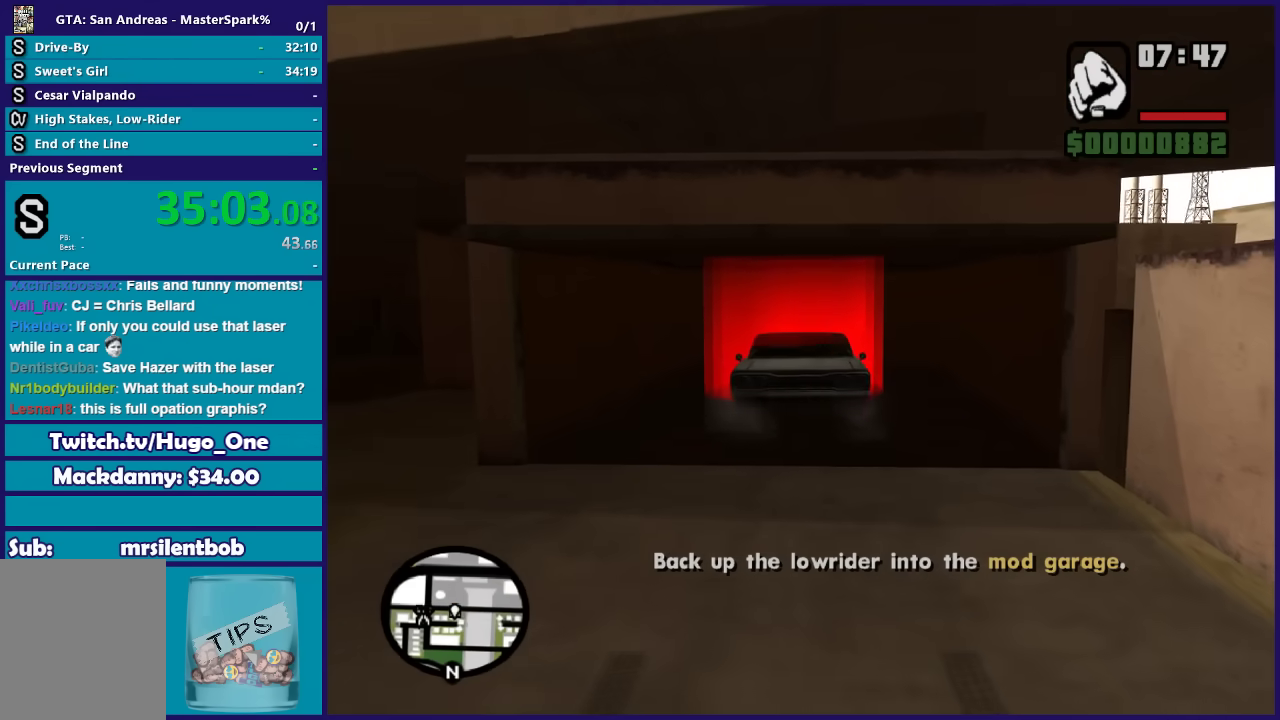
{"buttons": ["R2"], "left_stick": "center", "right_stick": "center", "button_events": []}
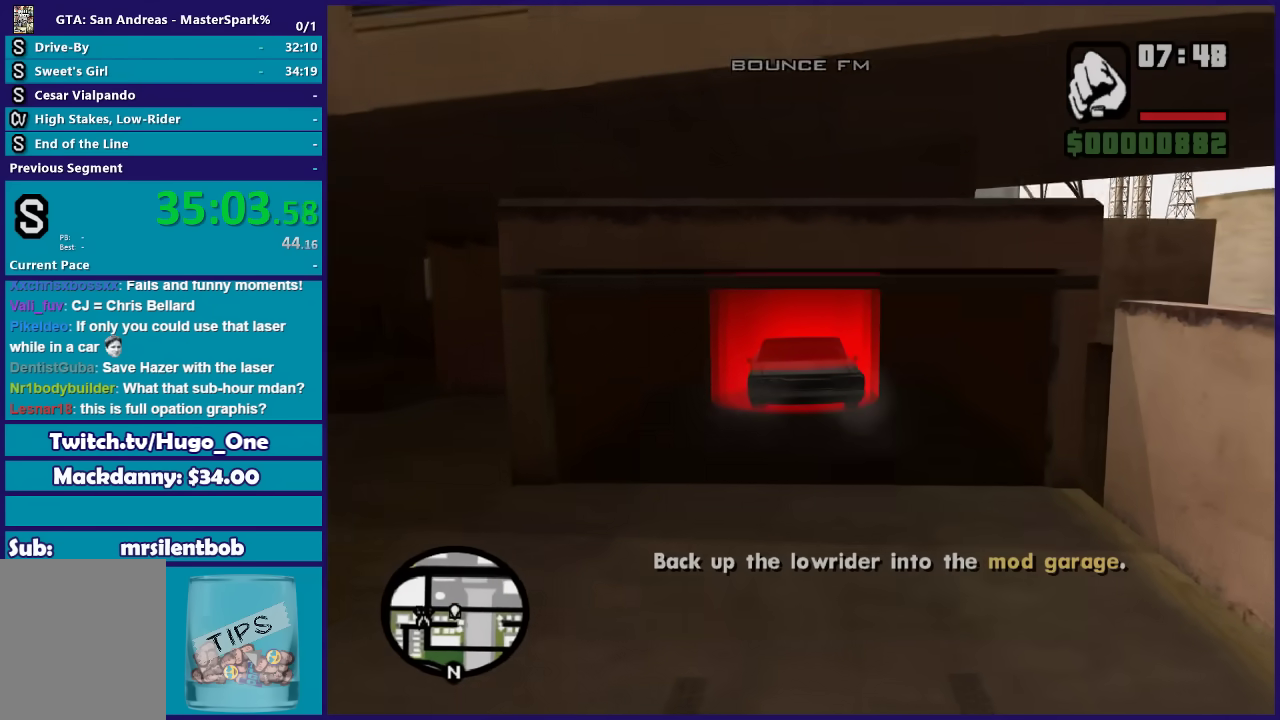
{"buttons": ["A"], "left_stick": "center", "right_stick": "center", "button_events": [[67, "R2", "up"], [267, "A", "down"], [400, "A", "up"], [467, "A", "down"]]}
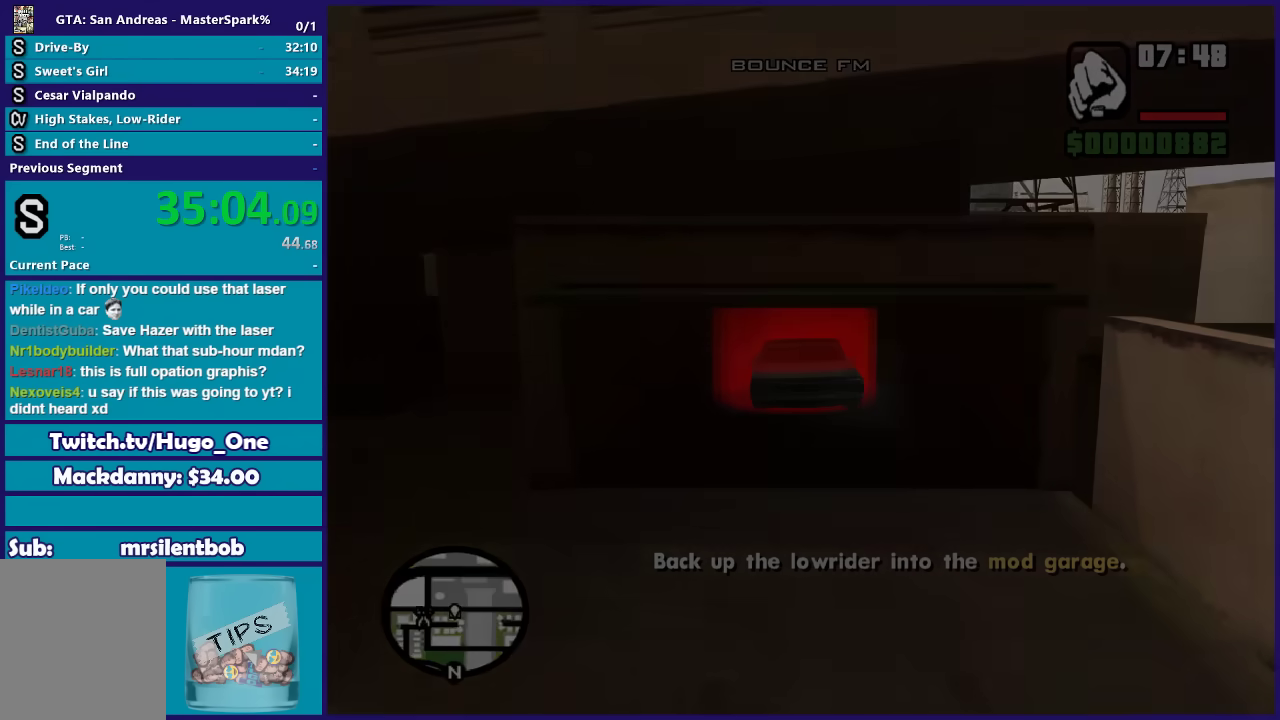
{"buttons": [], "left_stick": "center", "right_stick": "center", "button_events": [[67, "A", "up"], [167, "A", "down"], [301, "A", "up"], [367, "A", "down"], [501, "A", "up"]]}
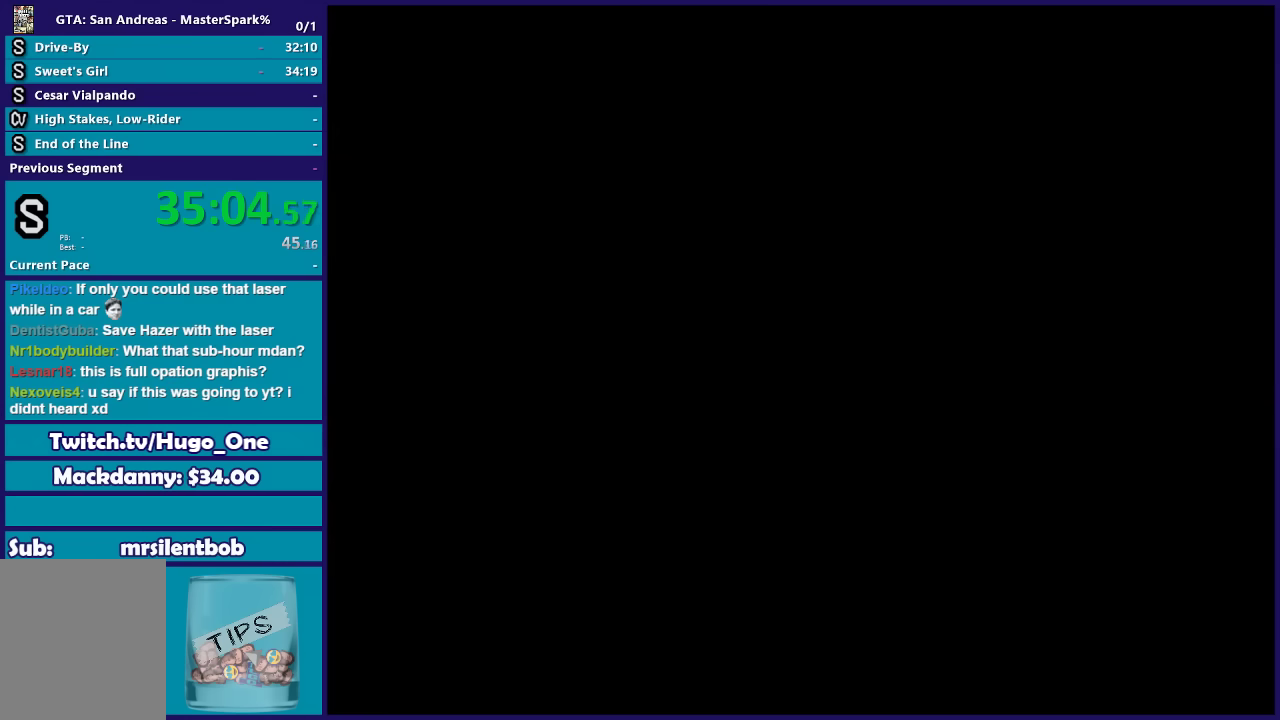
{"buttons": ["A"], "left_stick": "center", "right_stick": "center", "button_events": [[67, "A", "down"], [200, "A", "up"], [267, "A", "down"], [400, "A", "up"], [467, "A", "down"]]}
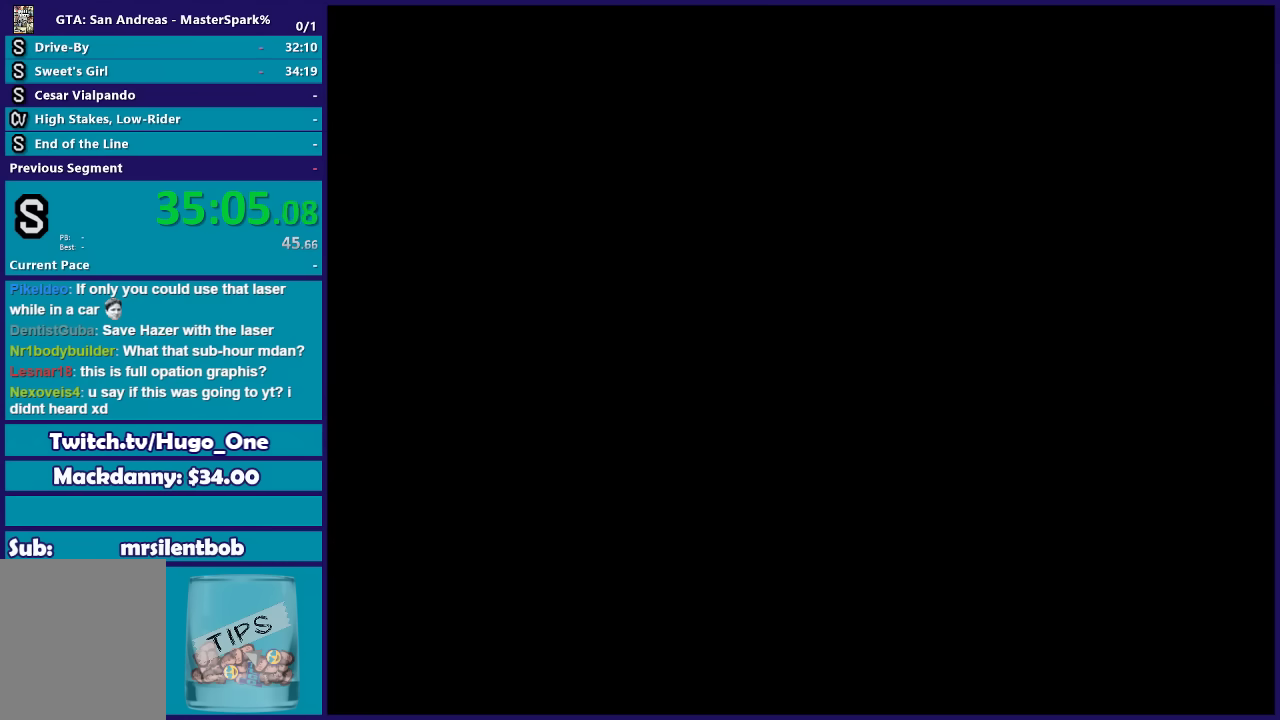
{"buttons": [], "left_stick": "center", "right_stick": "center", "button_events": [[67, "A", "up"], [167, "A", "down"], [267, "A", "up"], [367, "A", "down"], [468, "A", "up"]]}
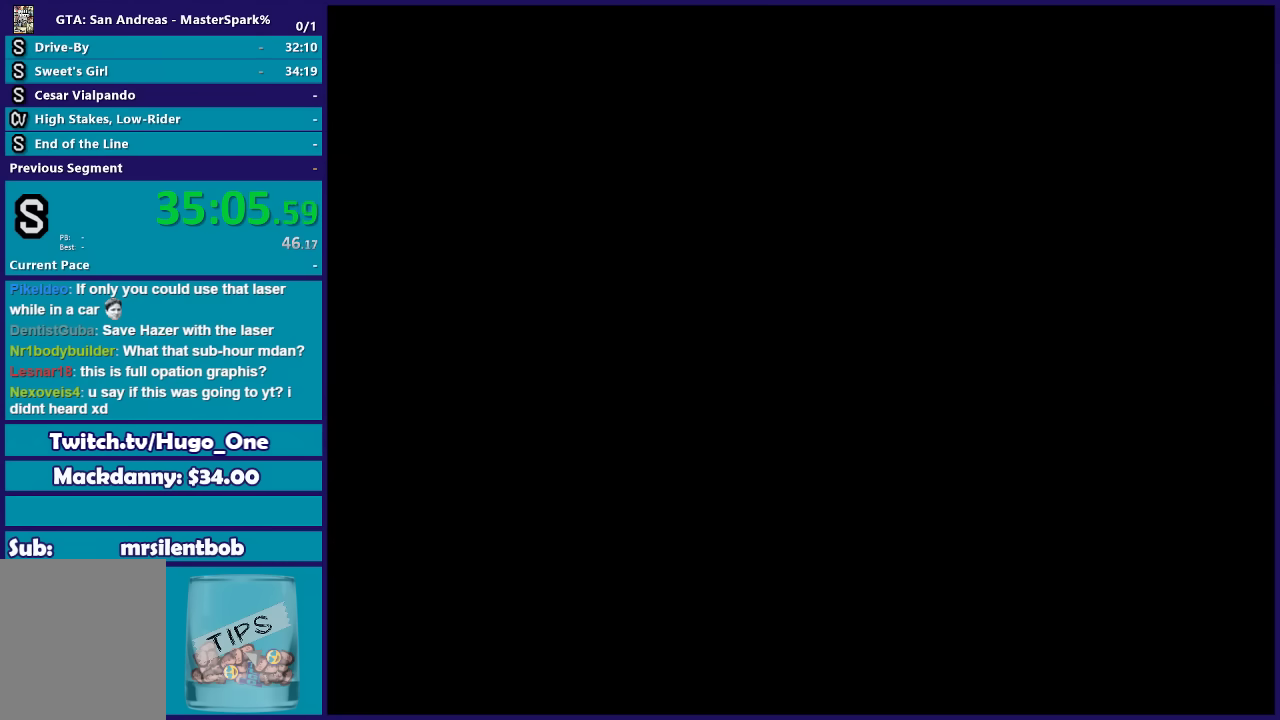
{"buttons": ["A"], "left_stick": "center", "right_stick": "center"}
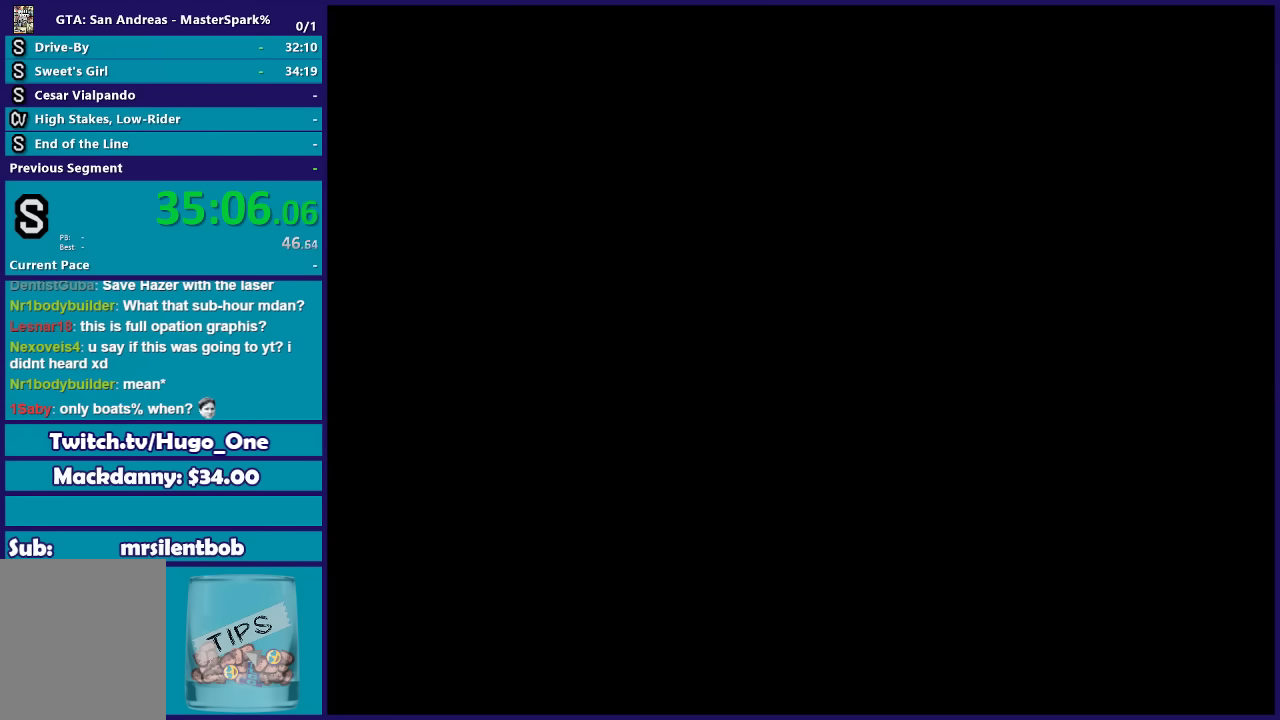
{"buttons": [], "left_stick": "center", "right_stick": "center"}
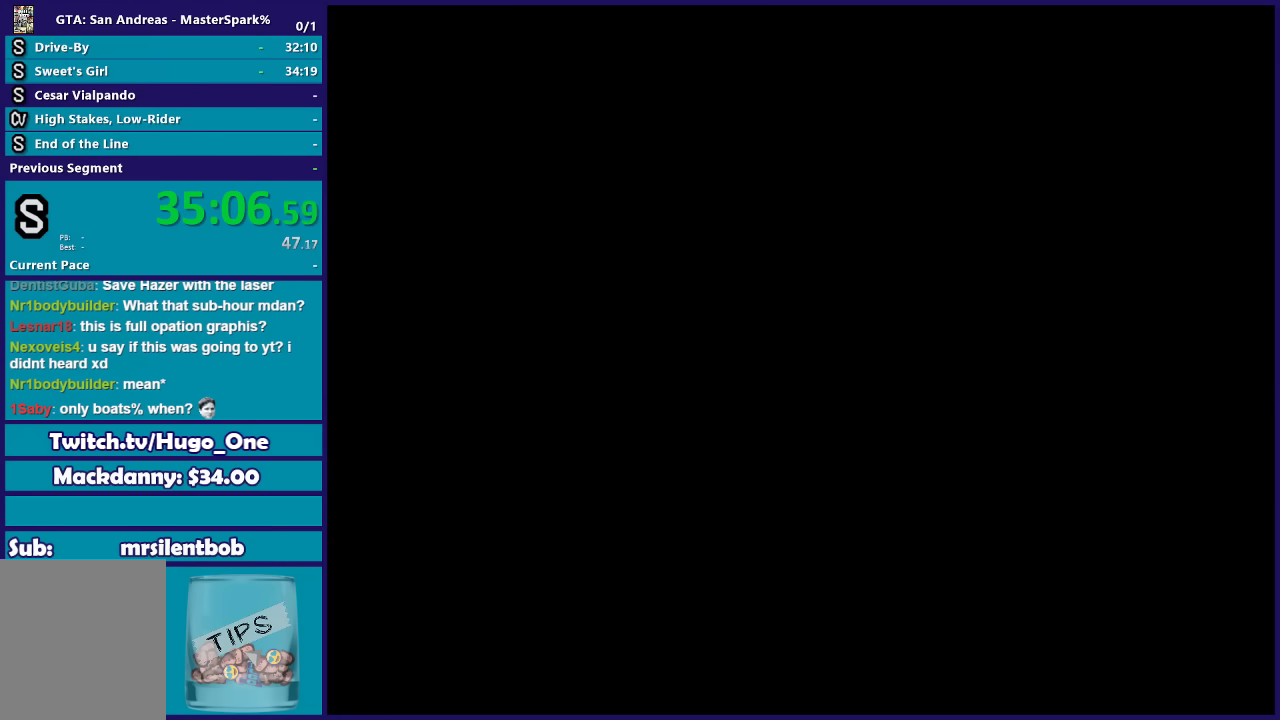
{"buttons": ["A"], "left_stick": "center", "right_stick": "center", "button_events": [[100, "A", "down"], [167, "A", "up"], [467, "A", "down"]]}
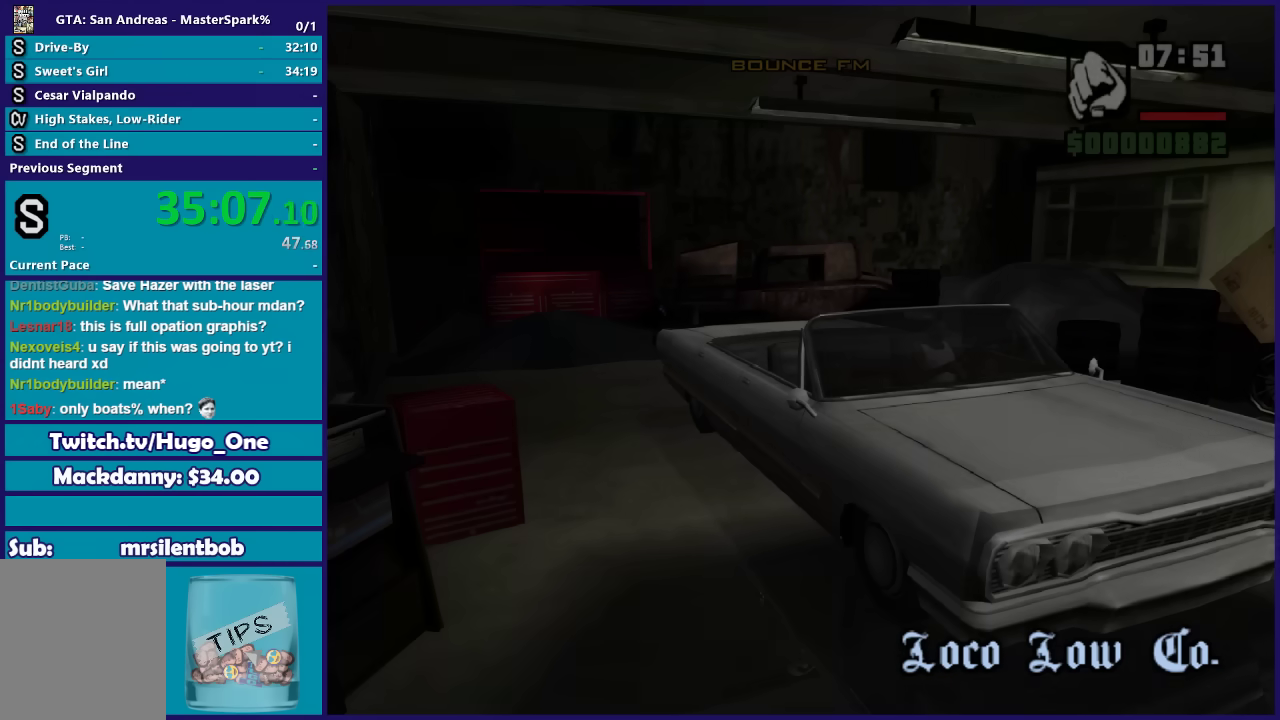
{"buttons": ["A"], "left_stick": "center", "right_stick": "center", "button_events": [[34, "A", "up"], [234, "A", "down"], [334, "A", "up"], [468, "A", "down"]]}
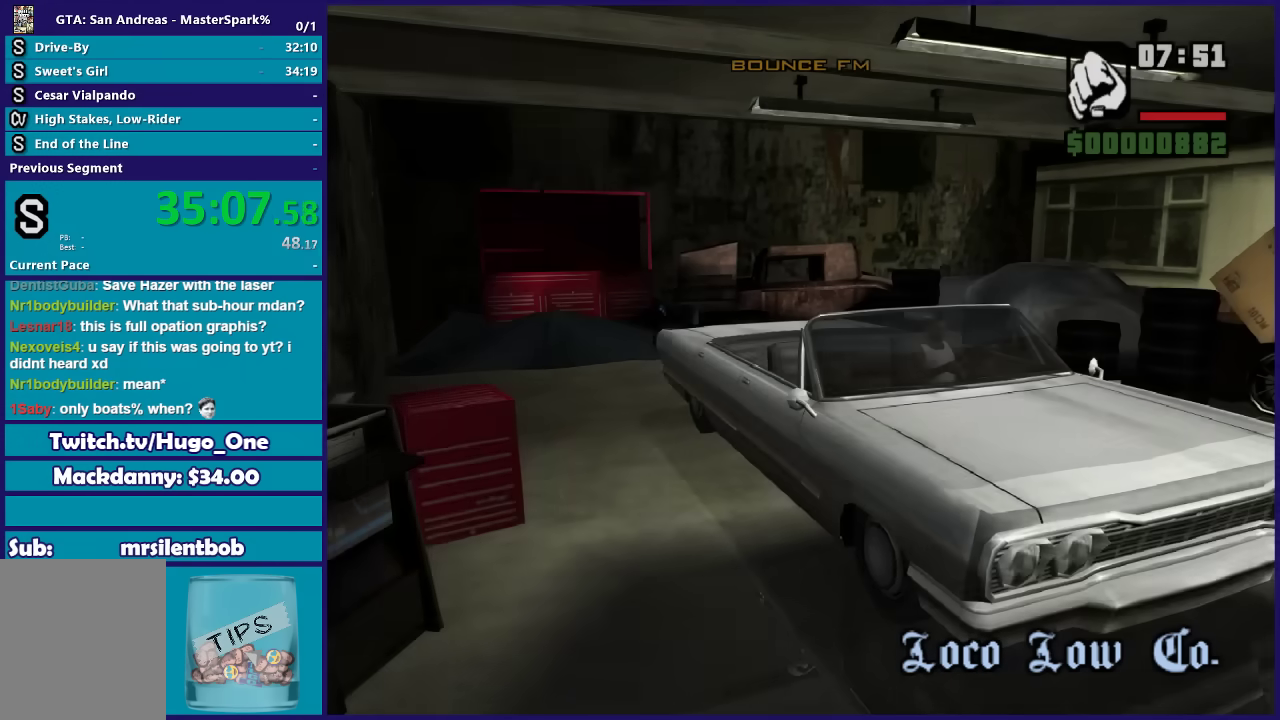
{"buttons": [], "left_stick": "center", "right_stick": "center", "button_events": [[67, "A", "up"], [167, "A", "down"], [233, "A", "up"], [334, "A", "down"], [400, "A", "up"]]}
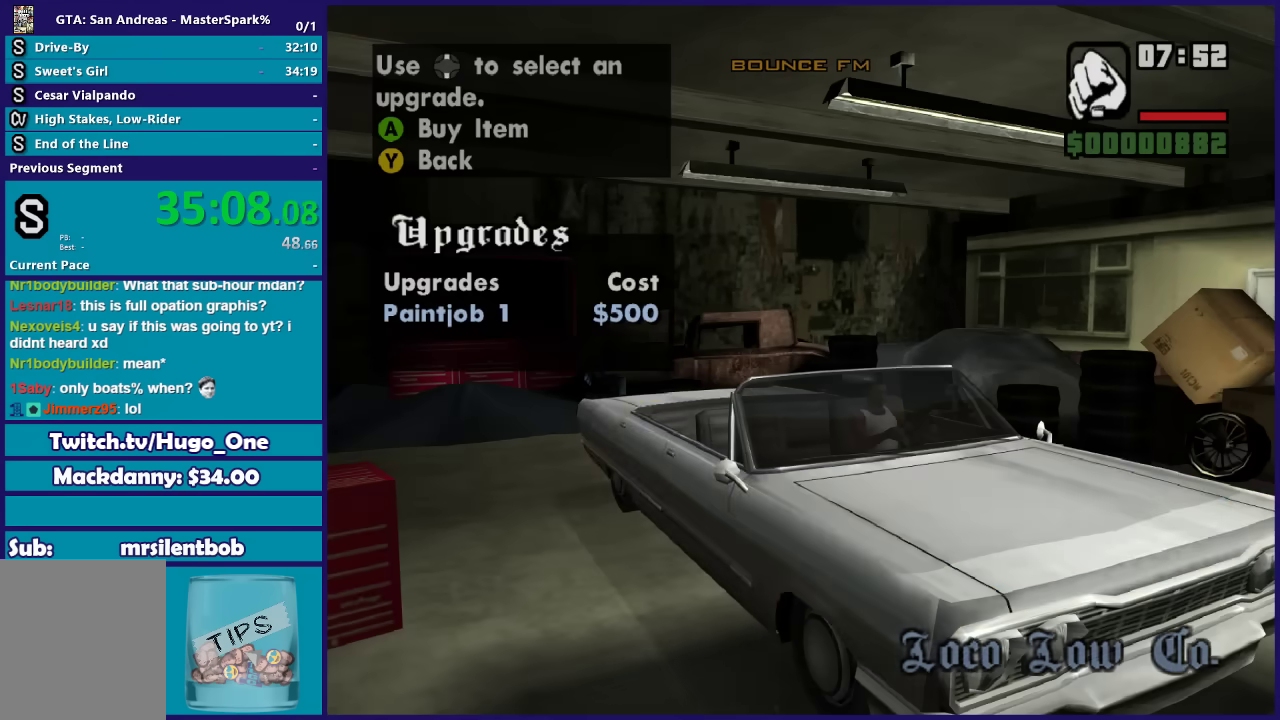
{"buttons": [], "left_stick": "center", "right_stick": "center", "button_events": [[367, "DPAD_UP", "down"], [468, "DPAD_UP", "up"]]}
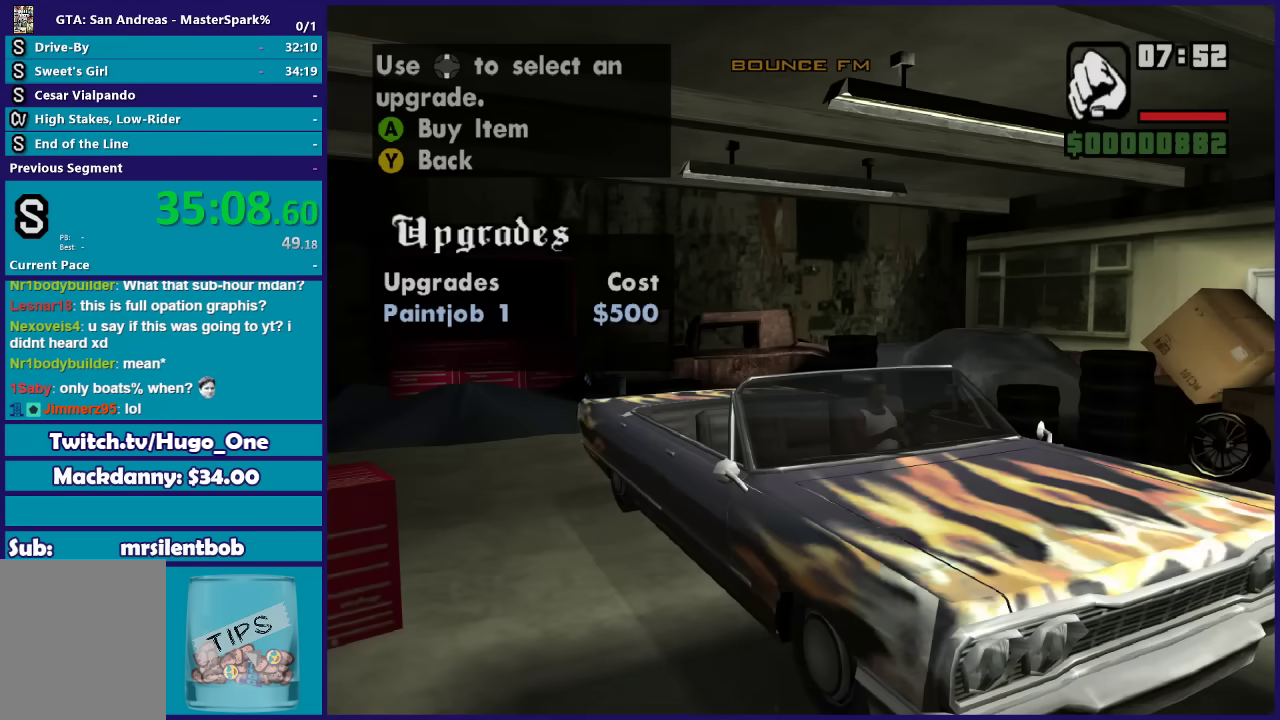
{"buttons": [], "left_stick": "center", "right_stick": "center", "button_events": [[200, "Y", "down"], [300, "Y", "up"]]}
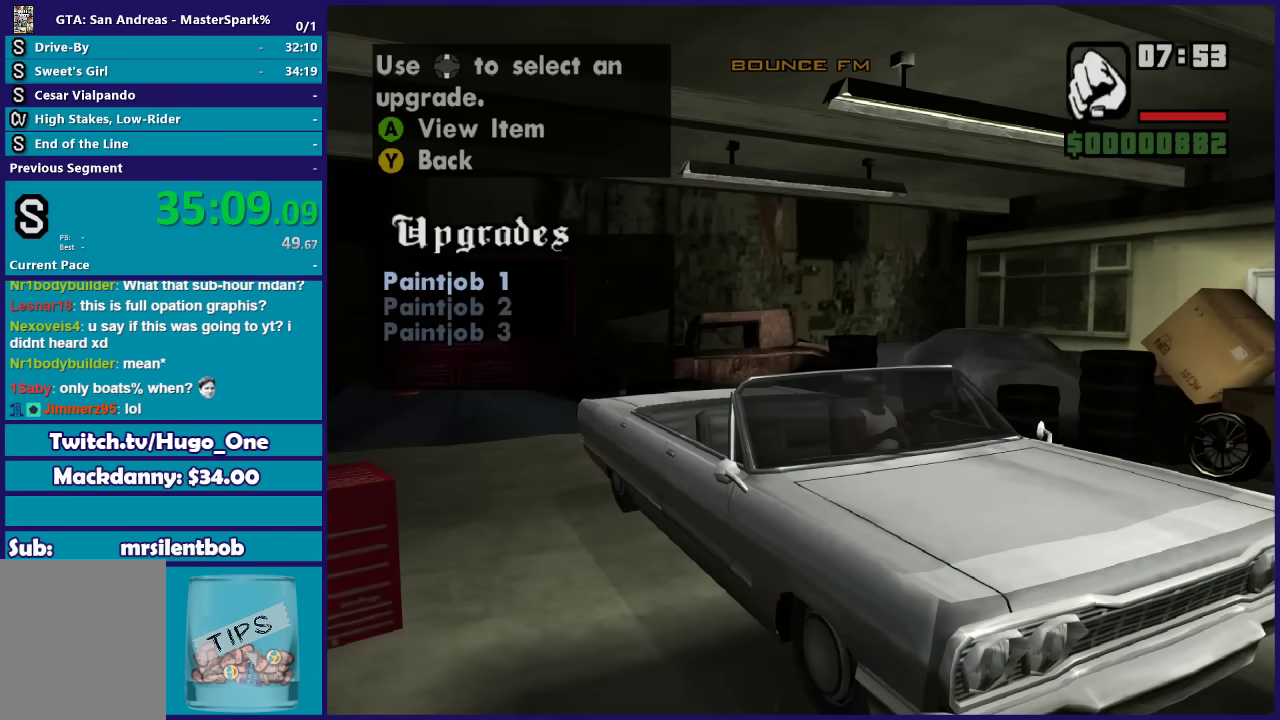
{"buttons": [], "left_stick": "center", "right_stick": "center", "button_events": [[401, "A", "down"], [501, "A", "up"]]}